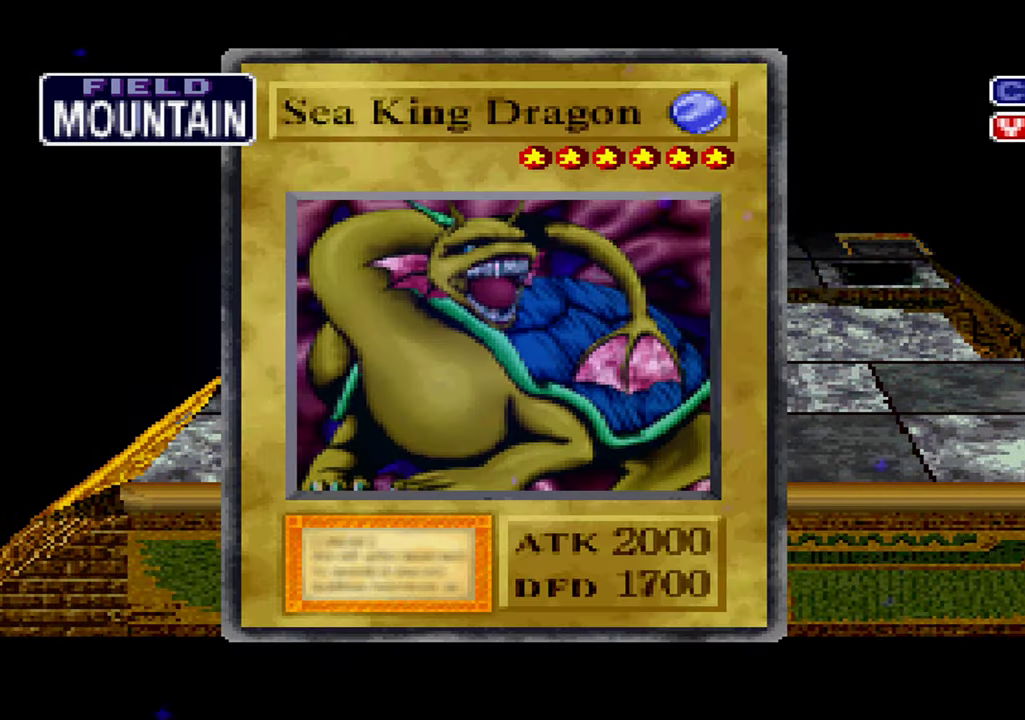
Gameplay with a controller (Xbox layout); each line is a JSON object with the inputs held at the frame after it. "events" lists button and stick changes between this image and that frame as [ms after this image, input, new state], when the widget could be followed in between. Not read: DPAD_RIGHT L1 L3 R3 SELECT START.
{"buttons": [], "left_stick": "center", "right_stick": "center", "events": []}
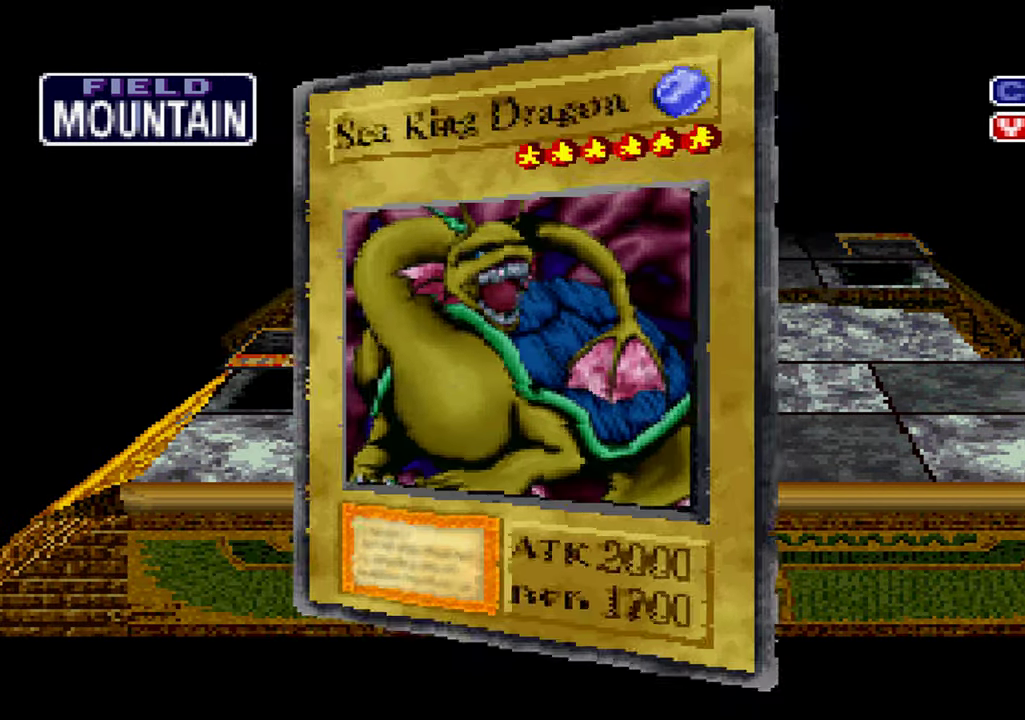
{"buttons": [], "left_stick": "center", "right_stick": "center", "events": []}
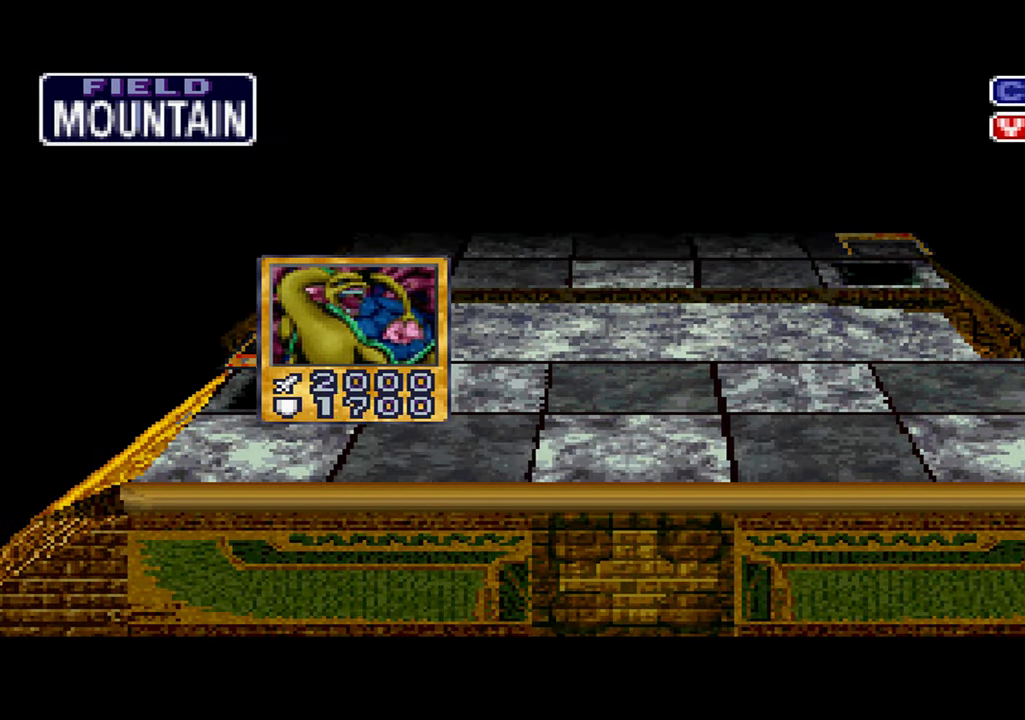
{"buttons": [], "left_stick": "center", "right_stick": "center", "events": [[416, "A", "down"], [466, "A", "up"]]}
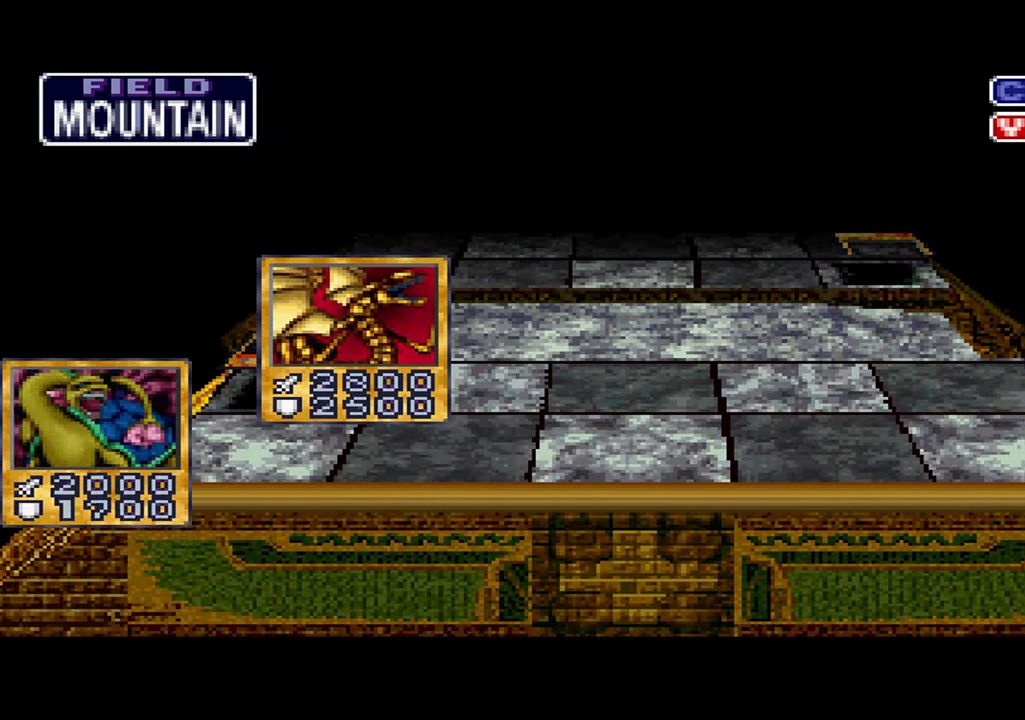
{"buttons": [], "left_stick": "center", "right_stick": "center", "events": [[83, "A", "down"], [133, "A", "up"], [233, "A", "down"], [283, "A", "up"], [383, "A", "down"], [433, "A", "up"]]}
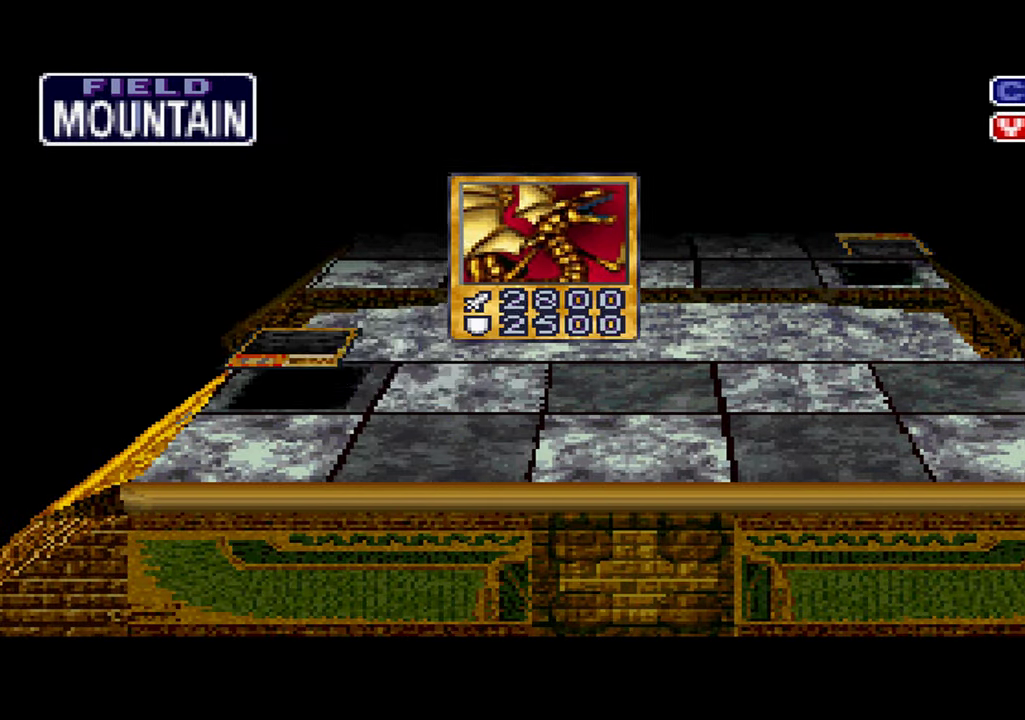
{"buttons": [], "left_stick": "center", "right_stick": "center", "events": [[33, "A", "down"], [83, "A", "up"], [316, "A", "down"], [366, "A", "up"]]}
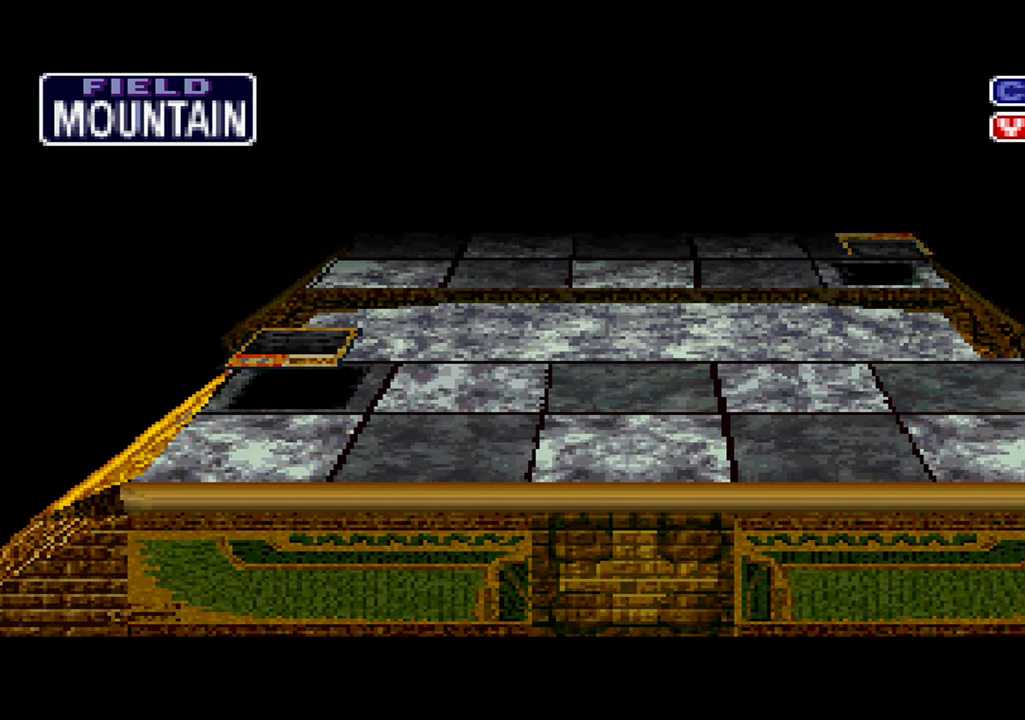
{"buttons": [], "left_stick": "center", "right_stick": "center", "events": []}
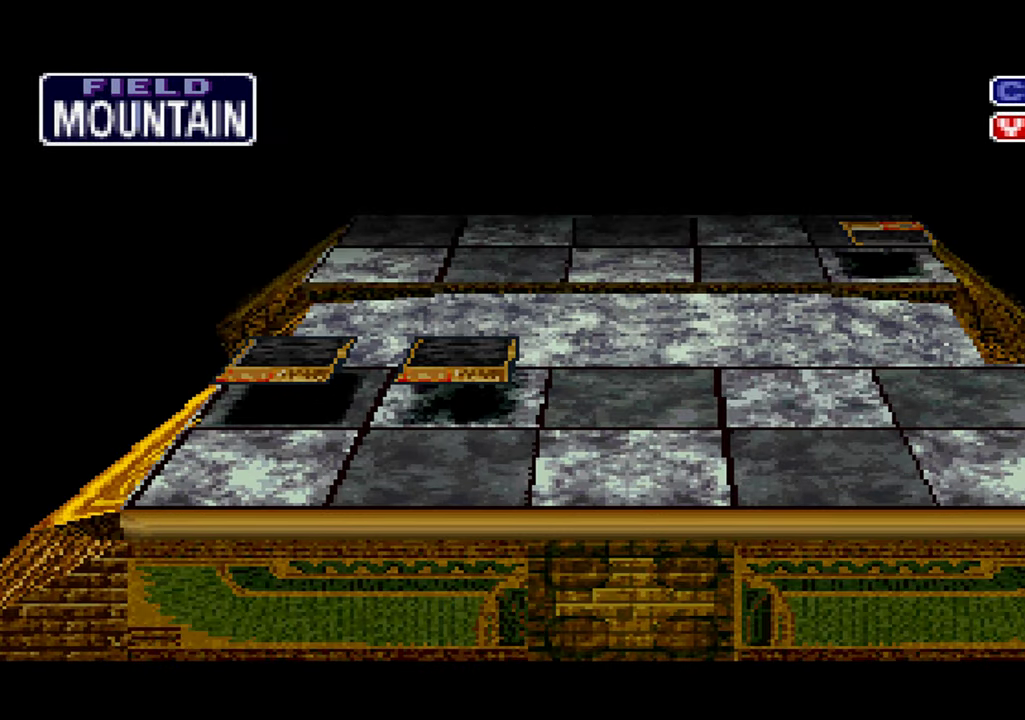
{"buttons": [], "left_stick": "center", "right_stick": "center", "events": []}